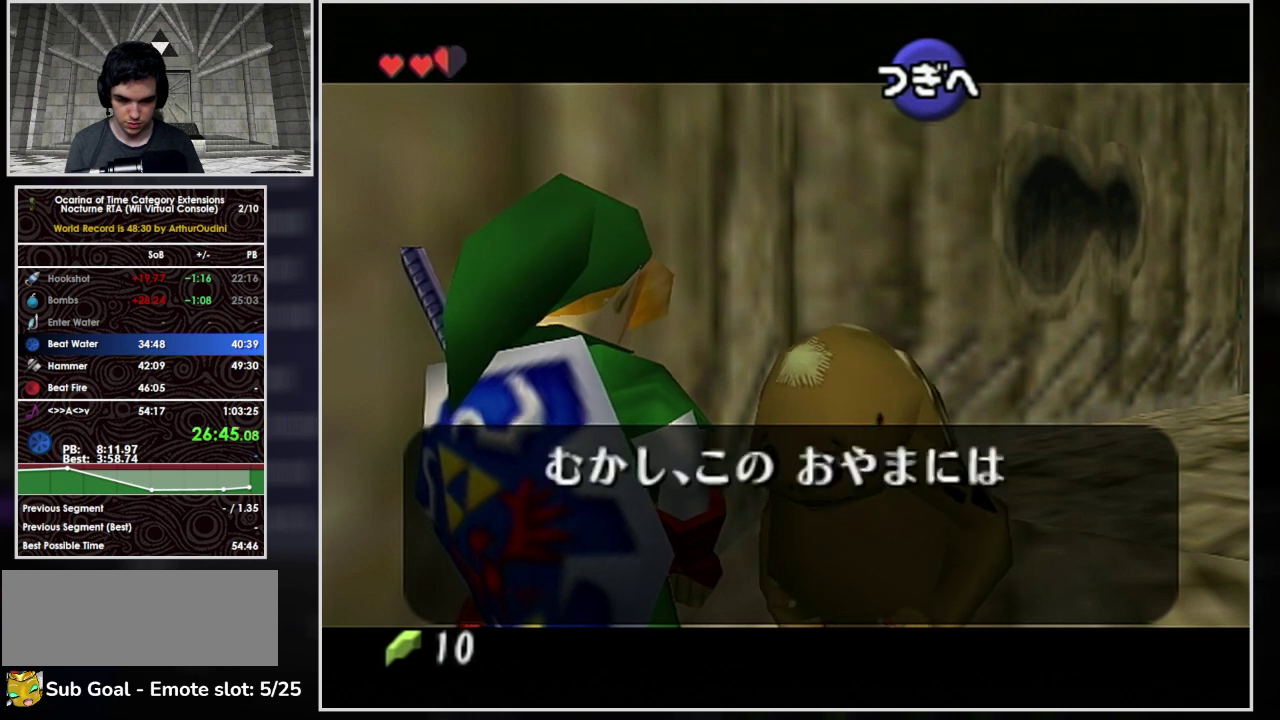
Gameplay with a controller (Nintendo layout); each line is a JSON object with the inputs held at the frame after it. "events" lists button and stick changes between this image and that frame as [ms after this image, input, new state], when the widget could be followed in between. Not read: L3 R3 right_stick.
{"buttons": ["A"], "left_stick": "center", "events": [[67, "A", "down"], [233, "A", "up"], [267, "B", "down"], [300, "A", "down"], [333, "B", "up"], [367, "A", "up"], [467, "A", "down"]]}
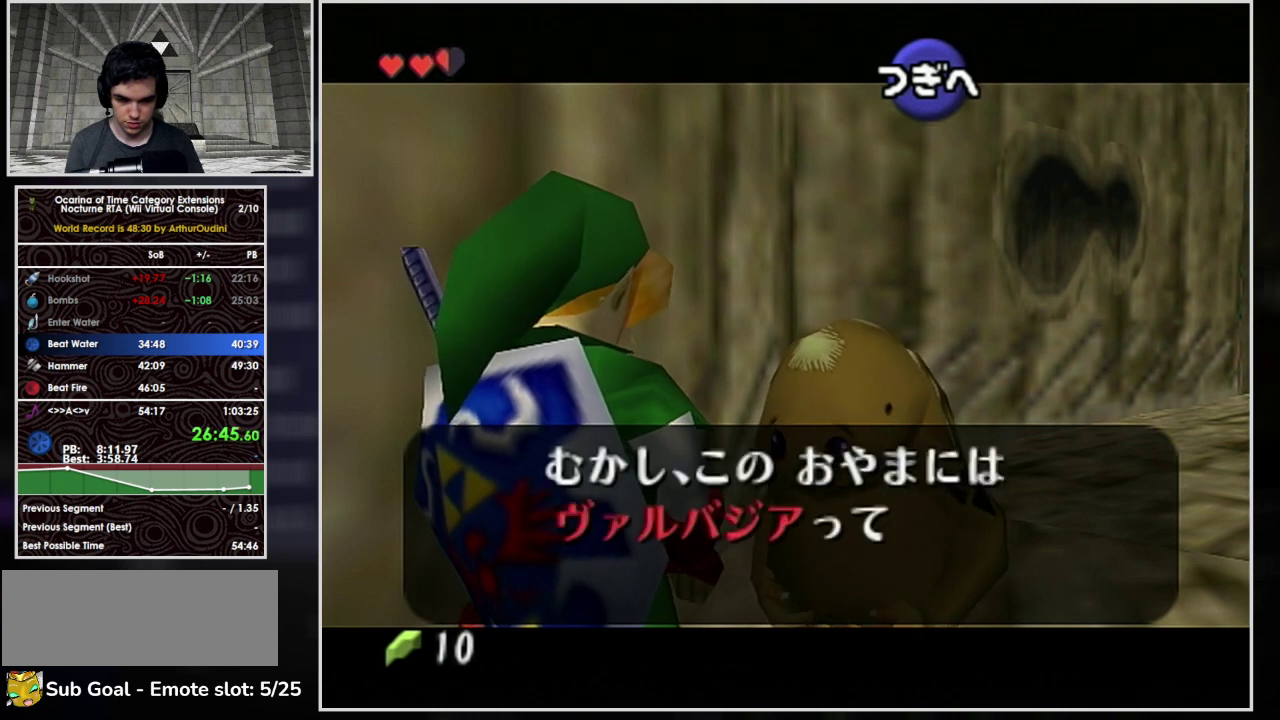
{"buttons": ["A"], "left_stick": "center", "events": [[33, "A", "up"], [167, "B", "down"], [233, "B", "up"], [300, "B", "down"], [333, "A", "down"], [367, "B", "up"], [400, "A", "up"], [433, "B", "down"], [467, "A", "down"], [500, "B", "up"]]}
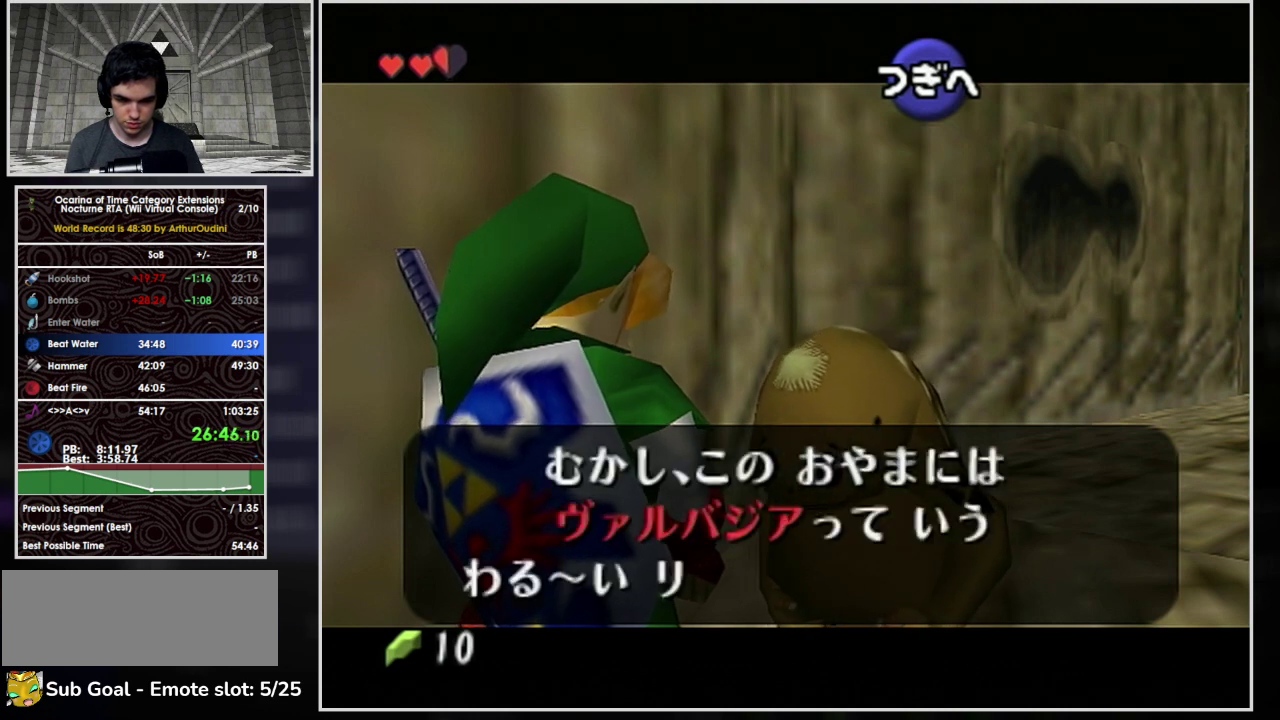
{"buttons": ["A", "B"], "left_stick": "center", "events": [[33, "A", "up"], [67, "B", "down"], [100, "A", "down"], [133, "B", "up"], [167, "A", "up"], [200, "B", "down"], [267, "B", "up"], [333, "B", "down"], [367, "A", "down"], [400, "B", "up"], [467, "B", "down"]]}
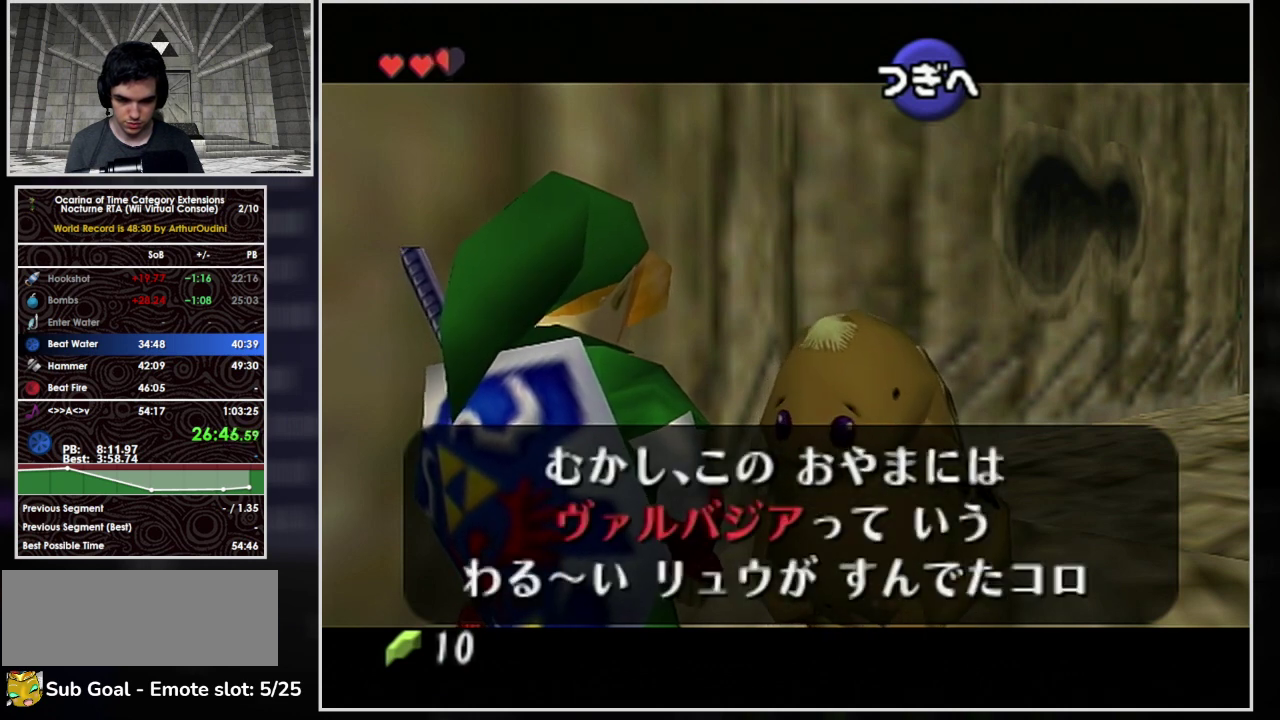
{"buttons": ["A", "B"], "left_stick": "center", "events": [[33, "B", "up"], [67, "A", "up"], [100, "B", "down"], [133, "A", "down"], [167, "B", "up"], [200, "A", "up"], [233, "B", "down"], [267, "A", "down"], [300, "B", "up"], [333, "A", "up"], [367, "B", "down"], [400, "A", "down"], [433, "B", "up"], [500, "B", "down"]]}
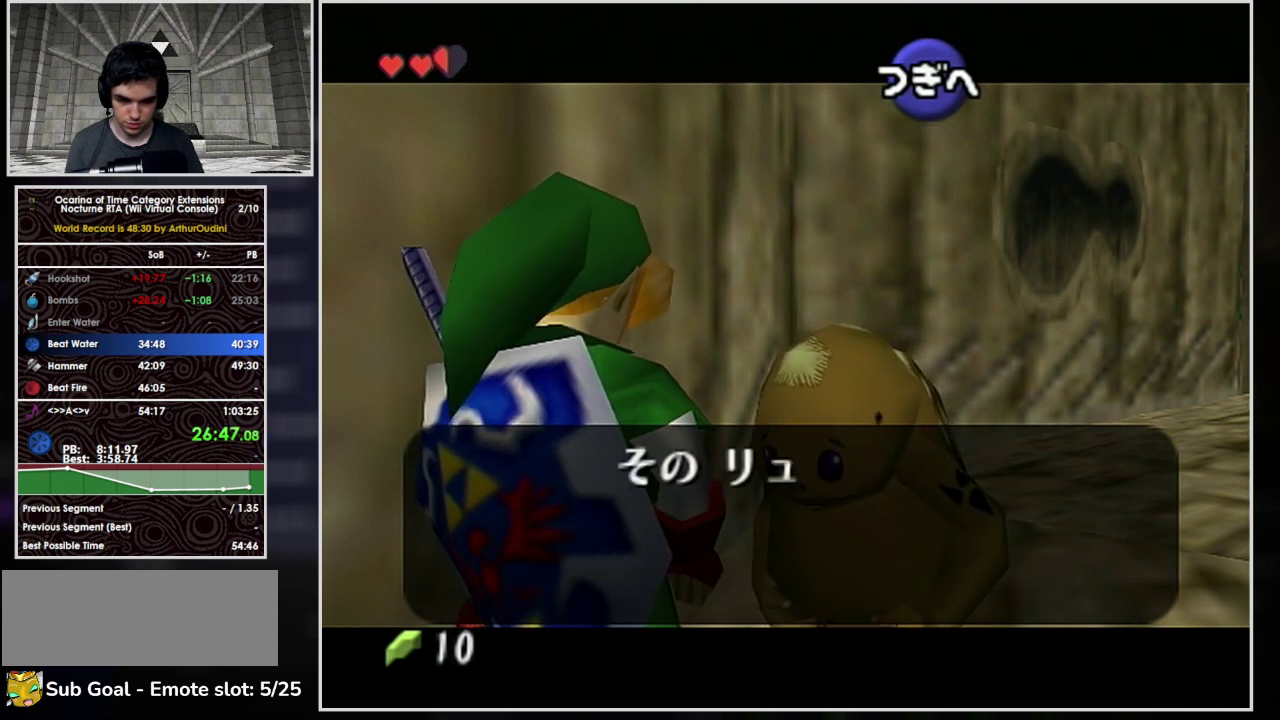
{"buttons": ["A"], "left_stick": "center", "events": [[67, "B", "up"], [100, "A", "up"], [267, "B", "down"], [333, "B", "up"], [400, "B", "down"], [433, "A", "down"], [467, "B", "up"]]}
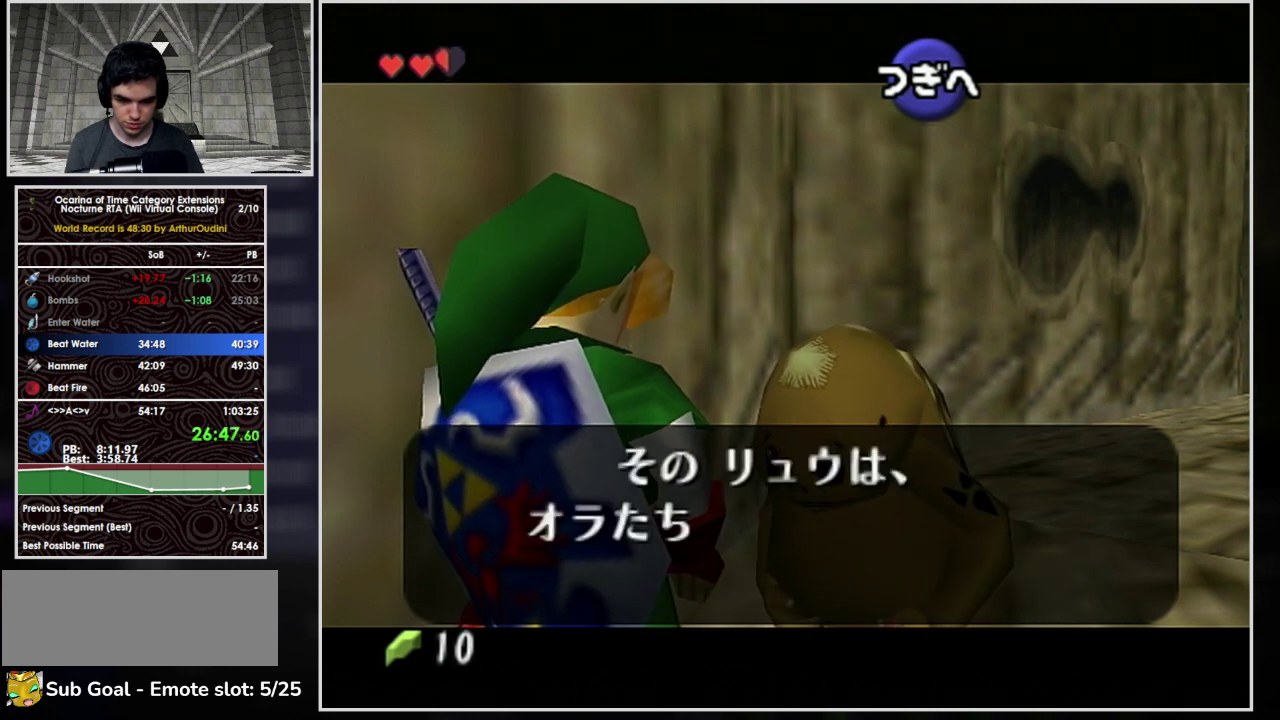
{"buttons": ["B"], "left_stick": "center", "events": [[33, "A", "up"], [67, "B", "down"], [100, "A", "down"], [133, "B", "up"], [167, "A", "up"], [200, "B", "down"], [233, "A", "down"], [233, "B", "up"], [300, "A", "up"], [333, "B", "down"], [367, "A", "down"], [400, "B", "up"], [433, "A", "up"], [500, "B", "down"]]}
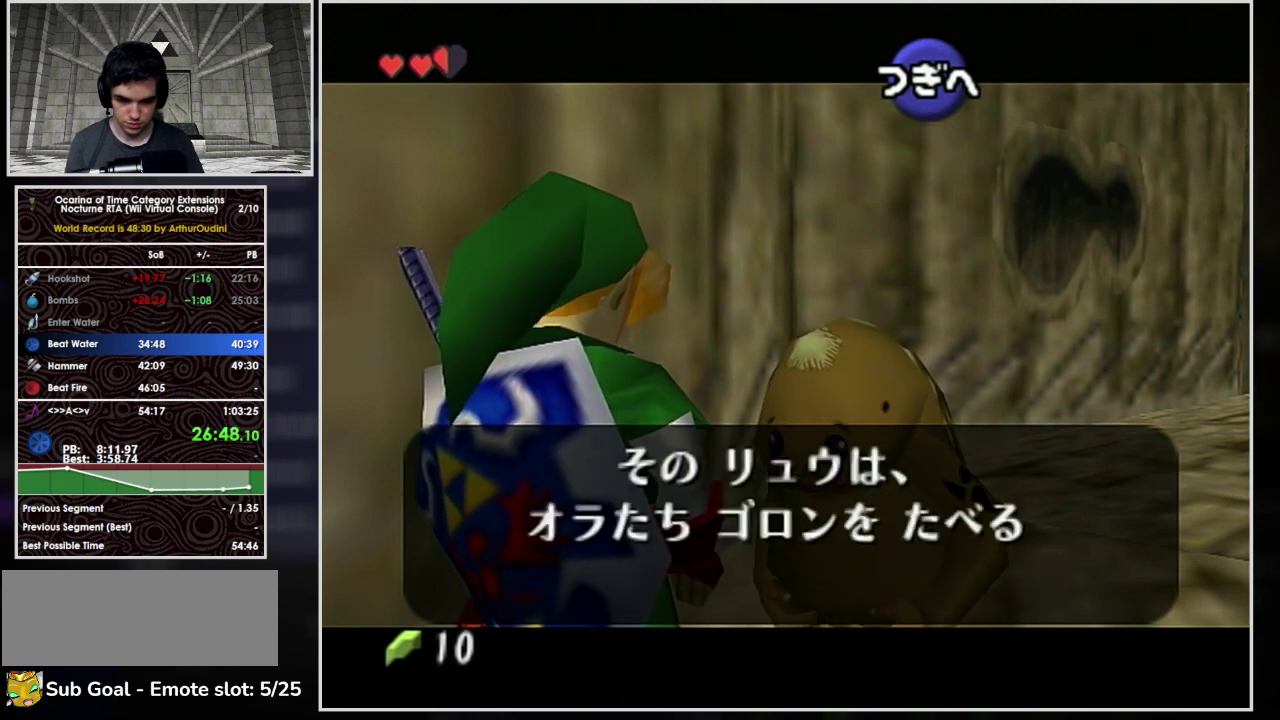
{"buttons": ["A"], "left_stick": "center", "events": [[33, "A", "down"], [33, "B", "up"], [100, "A", "up"], [133, "B", "down"], [167, "A", "down"], [167, "B", "up"], [200, "A", "up"], [267, "B", "down"], [300, "A", "down"], [300, "B", "up"], [333, "A", "up"], [367, "B", "down"], [433, "B", "up"], [467, "A", "down"]]}
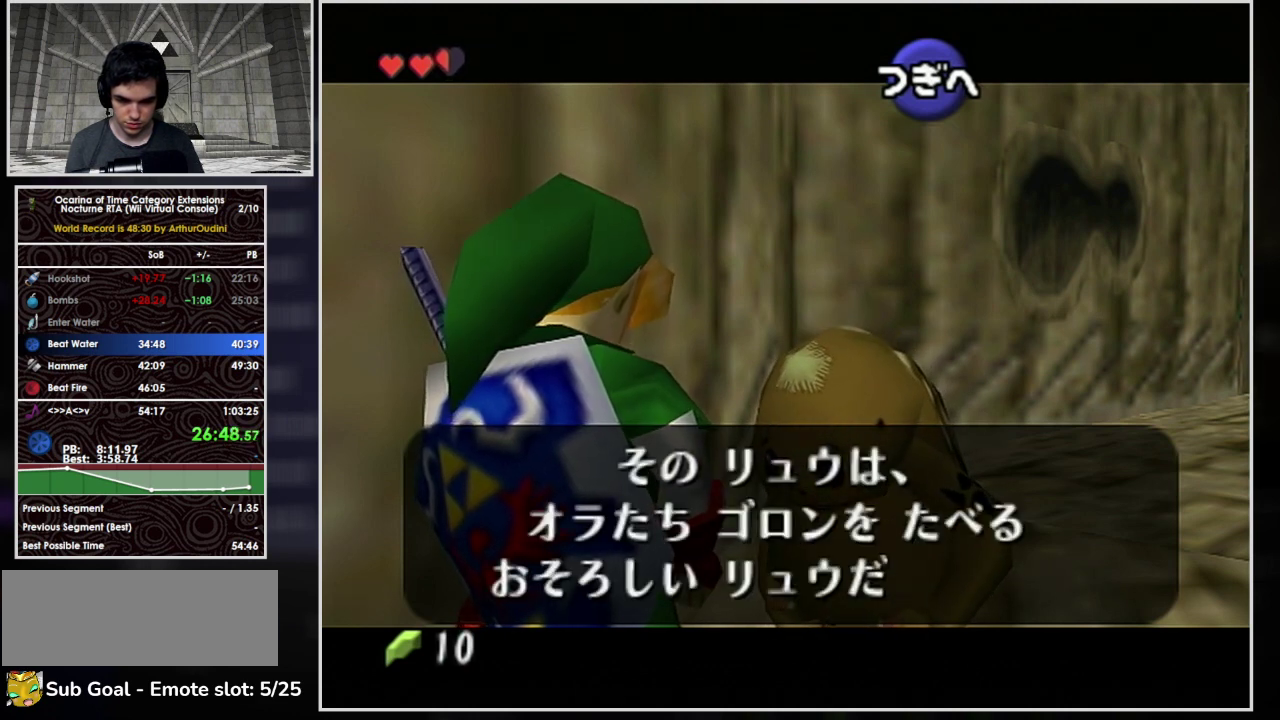
{"buttons": [], "left_stick": "center", "events": [[33, "A", "up"], [200, "A", "down"], [267, "B", "down"], [333, "B", "up"], [400, "A", "up"], [400, "B", "down"], [500, "B", "up"]]}
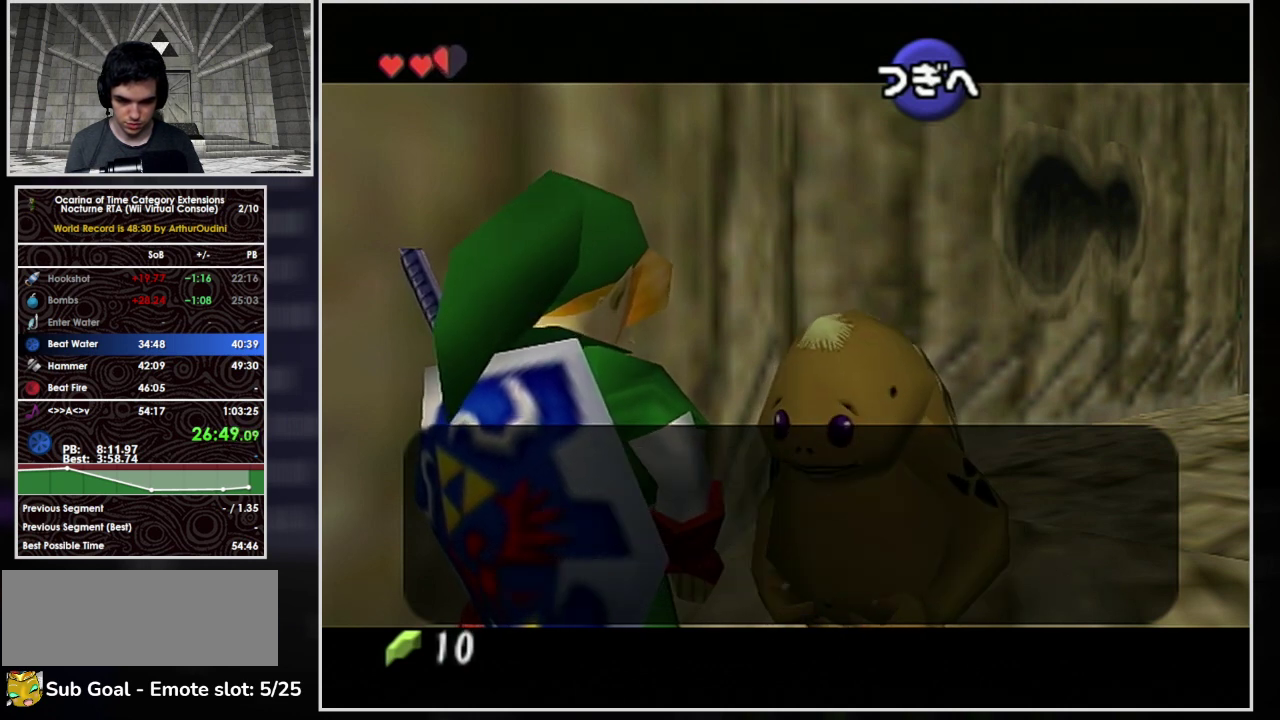
{"buttons": ["B"], "left_stick": "center", "events": [[67, "B", "down"], [100, "A", "down"], [100, "B", "up"], [167, "A", "up"], [200, "B", "down"], [267, "A", "down"], [267, "B", "up"], [300, "A", "up"], [333, "B", "down"], [367, "A", "down"], [367, "B", "up"], [433, "A", "up"], [500, "B", "down"]]}
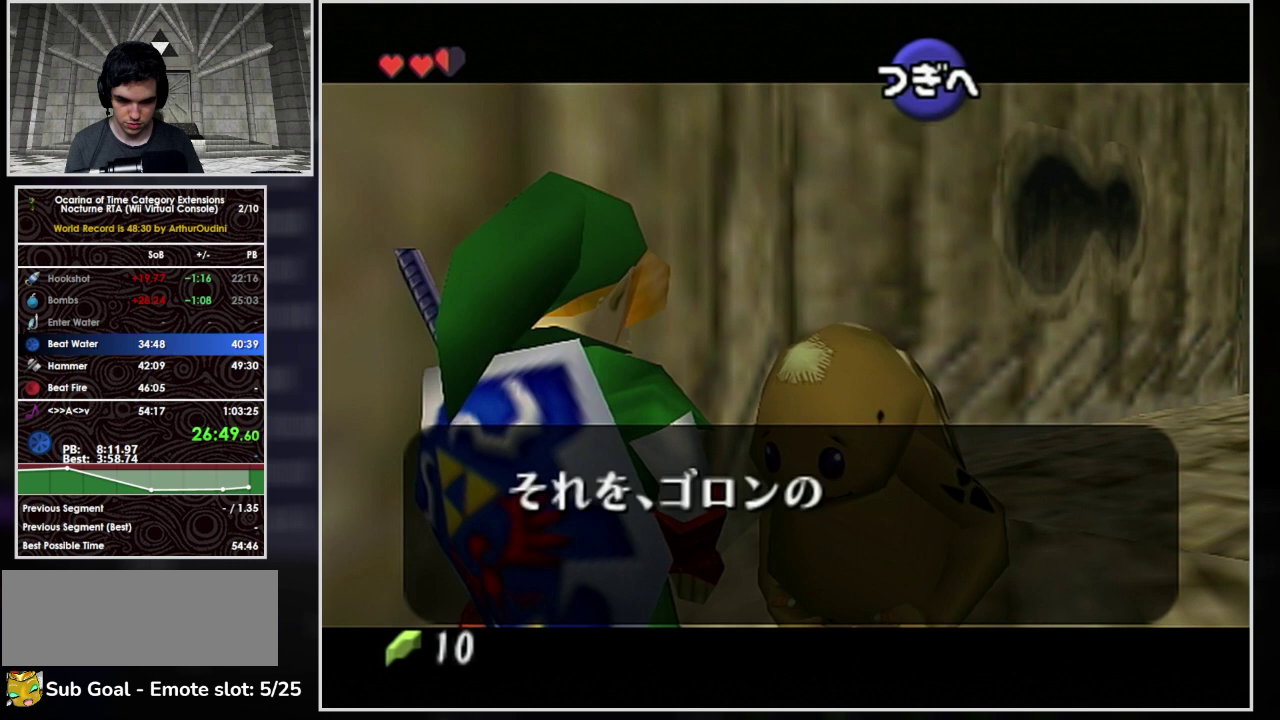
{"buttons": ["A"], "left_stick": "center", "events": [[33, "A", "down"], [33, "B", "up"], [100, "A", "up"], [467, "A", "down"]]}
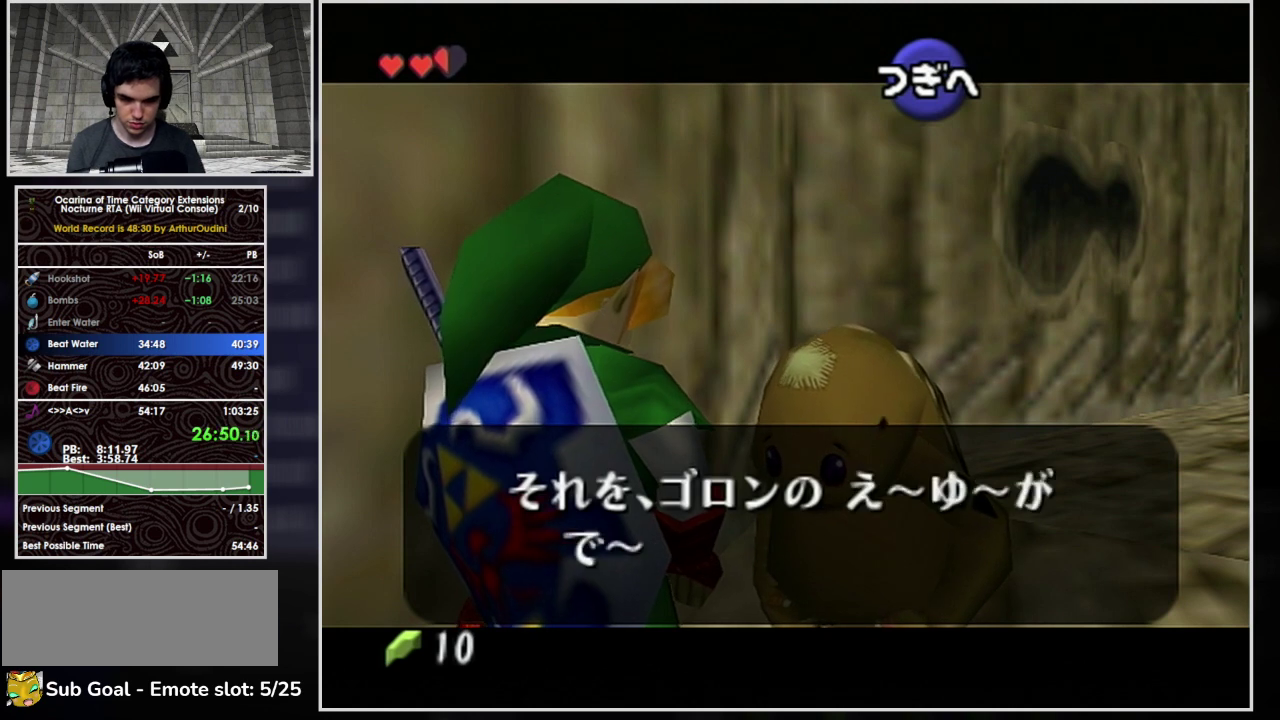
{"buttons": ["B"], "left_stick": "center", "events": [[300, "B", "down"], [333, "A", "up"], [400, "A", "down"], [467, "A", "up"]]}
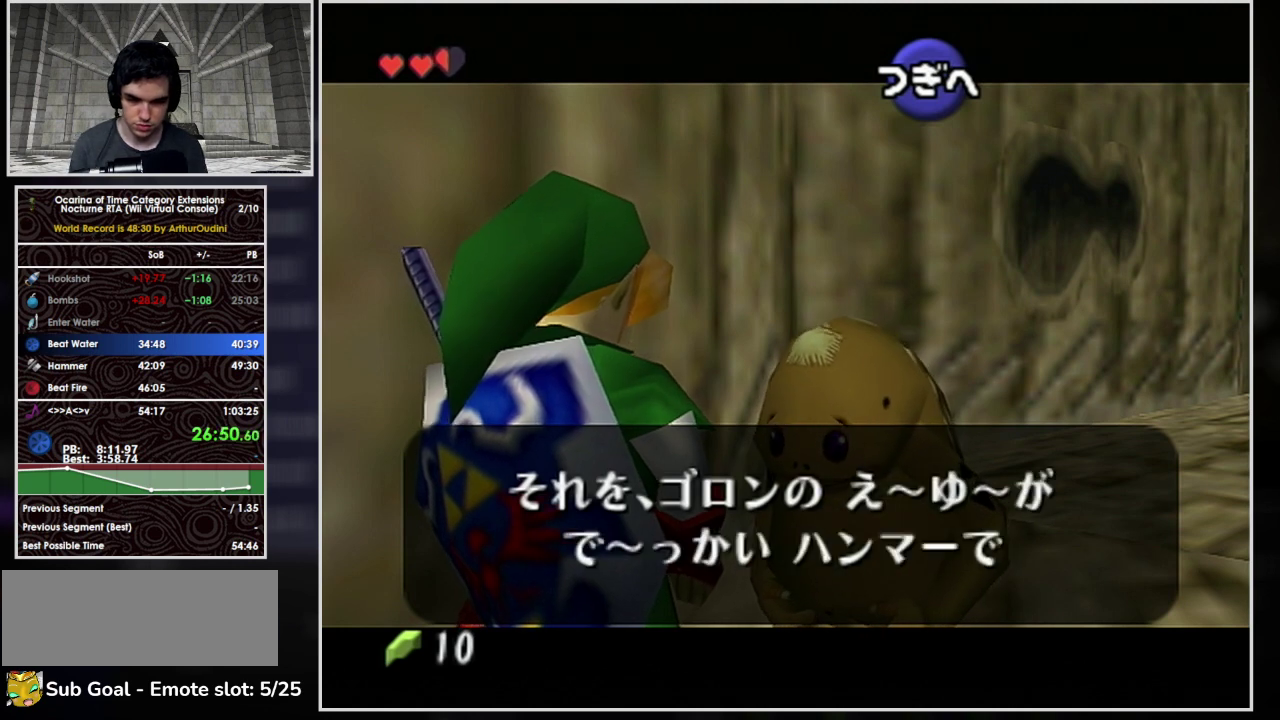
{"buttons": [], "left_stick": "center", "events": [[33, "A", "down"], [100, "A", "up"], [100, "B", "up"], [167, "A", "down"], [233, "B", "down"], [300, "B", "up"], [400, "B", "down"], [433, "A", "up"], [500, "B", "up"]]}
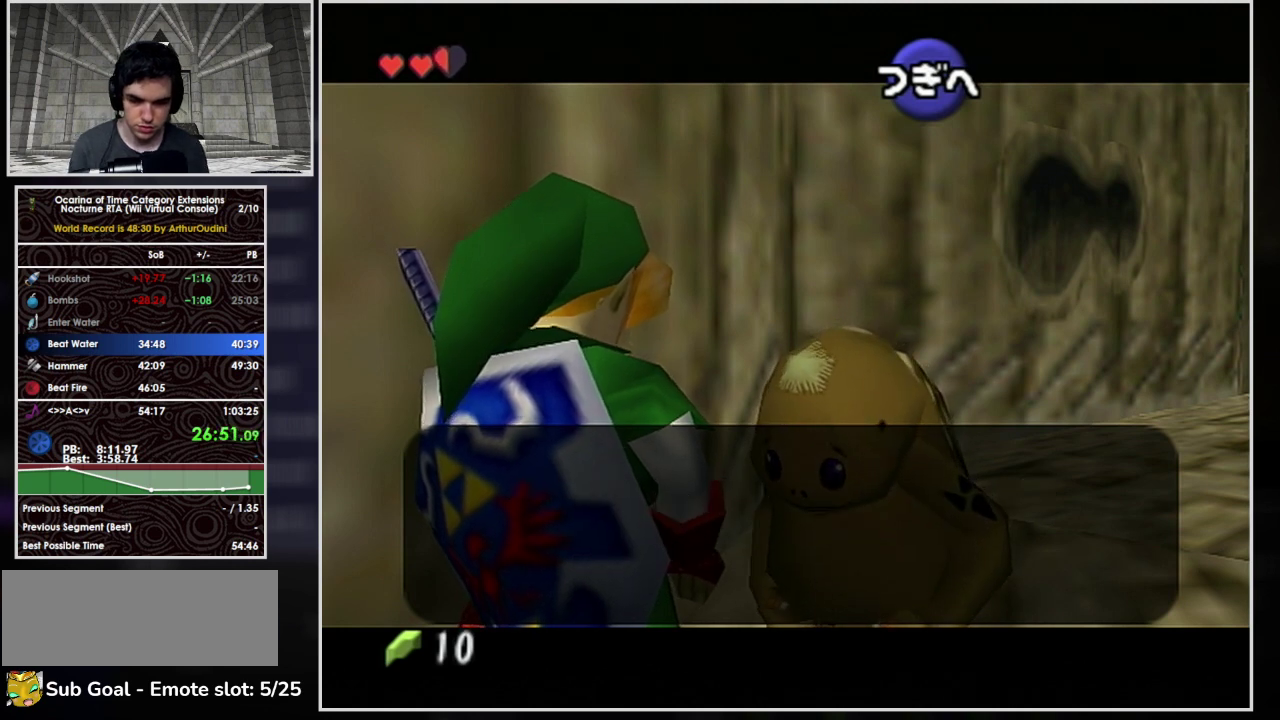
{"buttons": ["B"], "left_stick": "center", "events": [[67, "B", "down"], [133, "A", "down"], [200, "A", "up"], [200, "B", "up"], [267, "B", "down"], [333, "B", "up"], [367, "A", "down"], [467, "A", "up"], [467, "B", "down"]]}
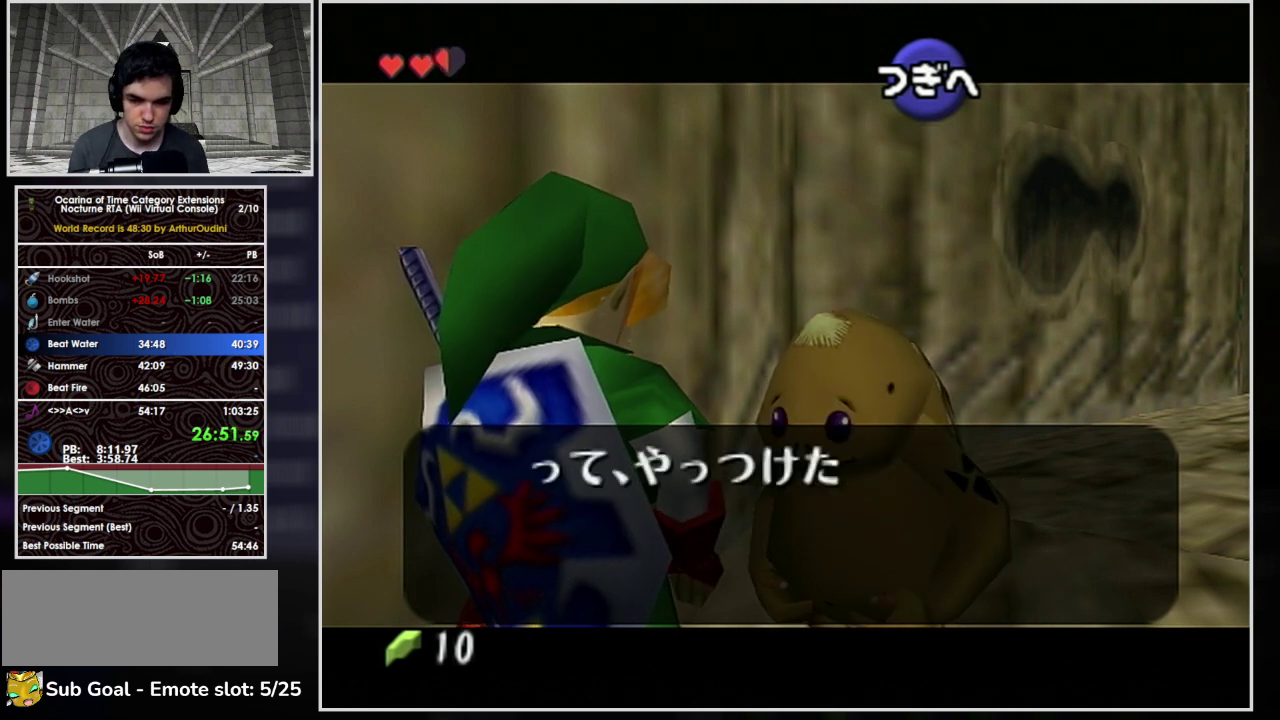
{"buttons": [], "left_stick": "center", "events": [[33, "A", "down"], [67, "B", "up"], [100, "A", "up"], [167, "A", "down"], [167, "B", "down"], [233, "A", "up"], [233, "B", "up"], [300, "A", "down"], [333, "B", "down"], [367, "A", "up"], [433, "A", "down"], [433, "B", "up"], [500, "A", "up"]]}
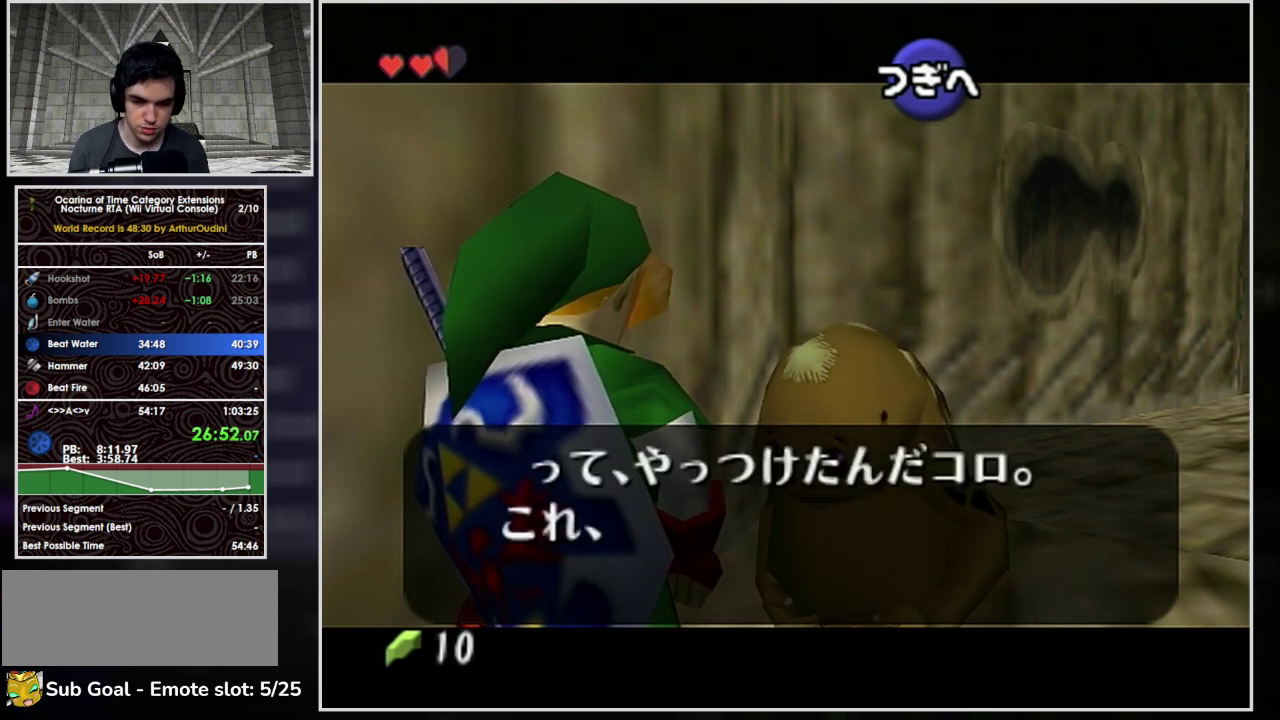
{"buttons": ["A", "B"], "left_stick": "center", "events": [[33, "B", "down"], [167, "B", "up"], [200, "A", "down"], [267, "A", "up"], [333, "A", "down"], [433, "B", "down"]]}
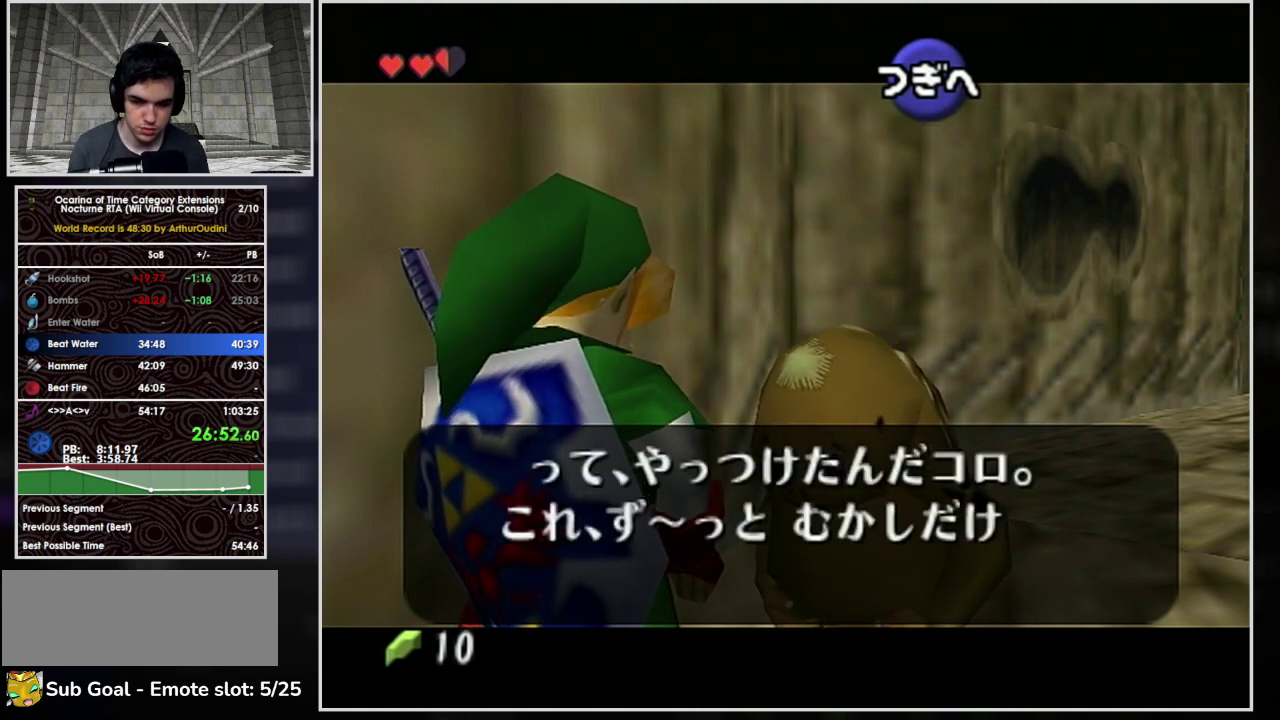
{"buttons": ["B"], "left_stick": "center", "events": [[33, "A", "up"], [33, "B", "up"], [100, "A", "down"], [133, "B", "down"], [200, "B", "up"], [300, "A", "up"], [300, "B", "down"], [400, "A", "down"], [400, "B", "up"], [467, "A", "up"], [500, "B", "down"]]}
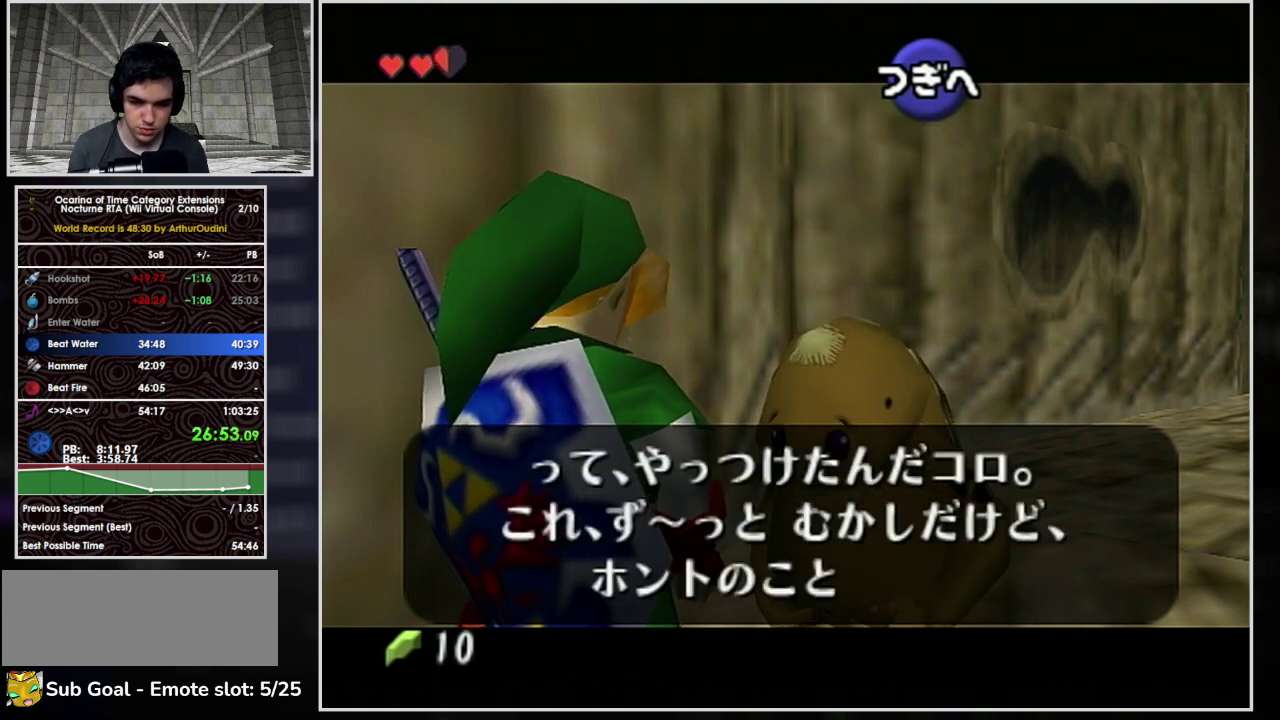
{"buttons": ["A", "B"], "left_stick": "center", "events": [[33, "A", "down"], [67, "B", "up"], [100, "A", "up"], [167, "B", "down"], [233, "B", "up"], [267, "A", "down"], [300, "B", "down"], [333, "A", "up"], [400, "B", "up"], [433, "A", "down"], [500, "B", "down"]]}
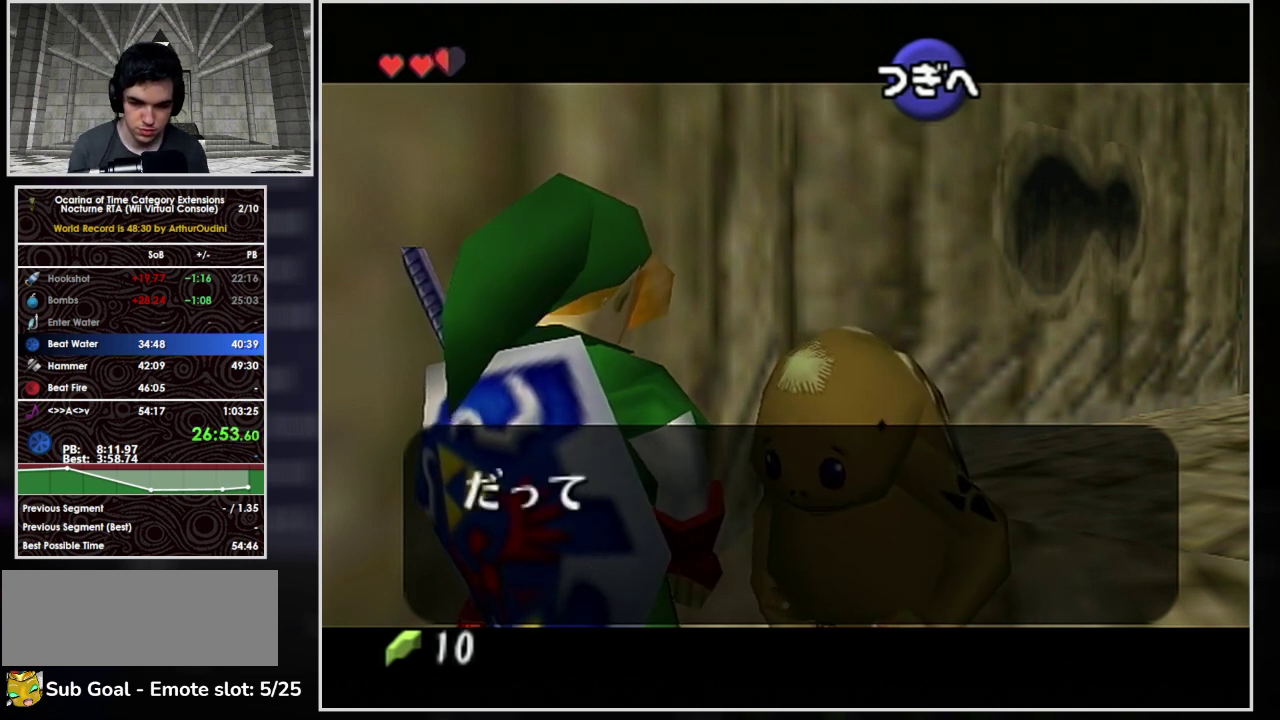
{"buttons": [], "left_stick": "center", "events": [[33, "A", "up"], [100, "B", "up"], [267, "B", "down"], [333, "B", "up"], [433, "B", "down"], [500, "B", "up"]]}
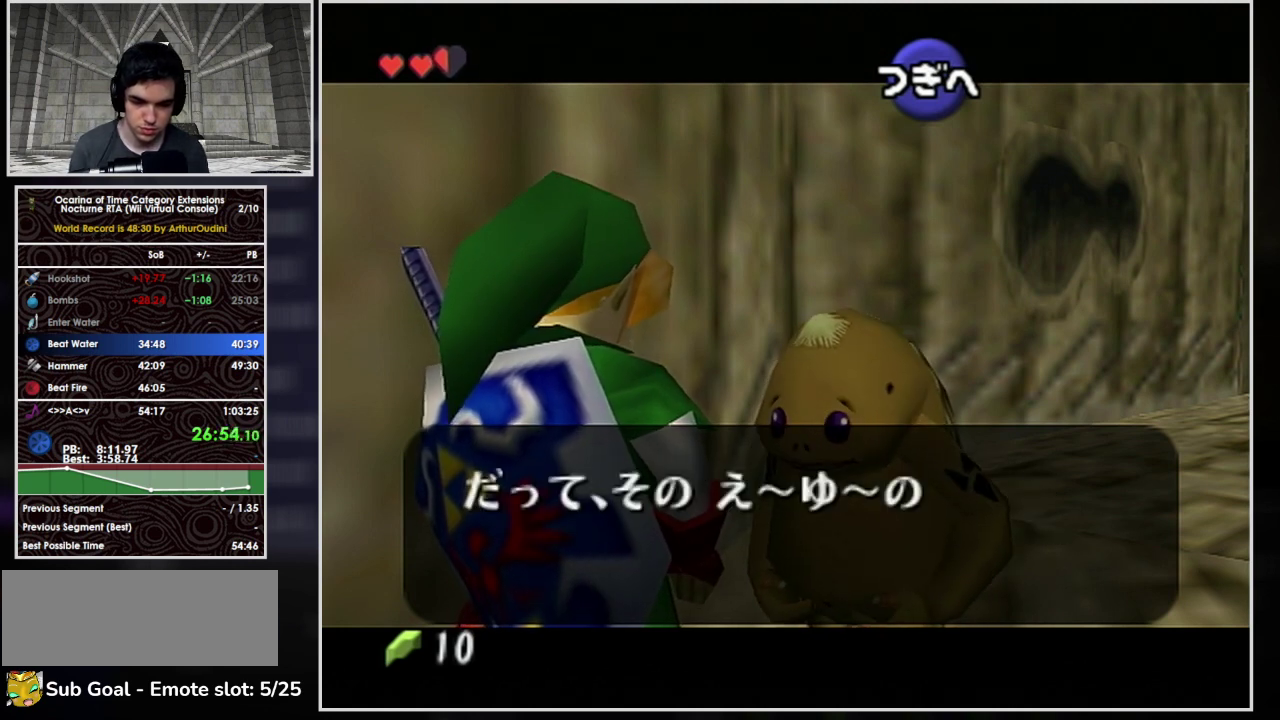
{"buttons": ["B"], "left_stick": "down", "events": [[33, "left_stick", "down"], [67, "A", "down"], [67, "B", "down"], [133, "A", "up"], [133, "B", "up"], [333, "B", "down"], [400, "B", "up"], [467, "B", "down"]]}
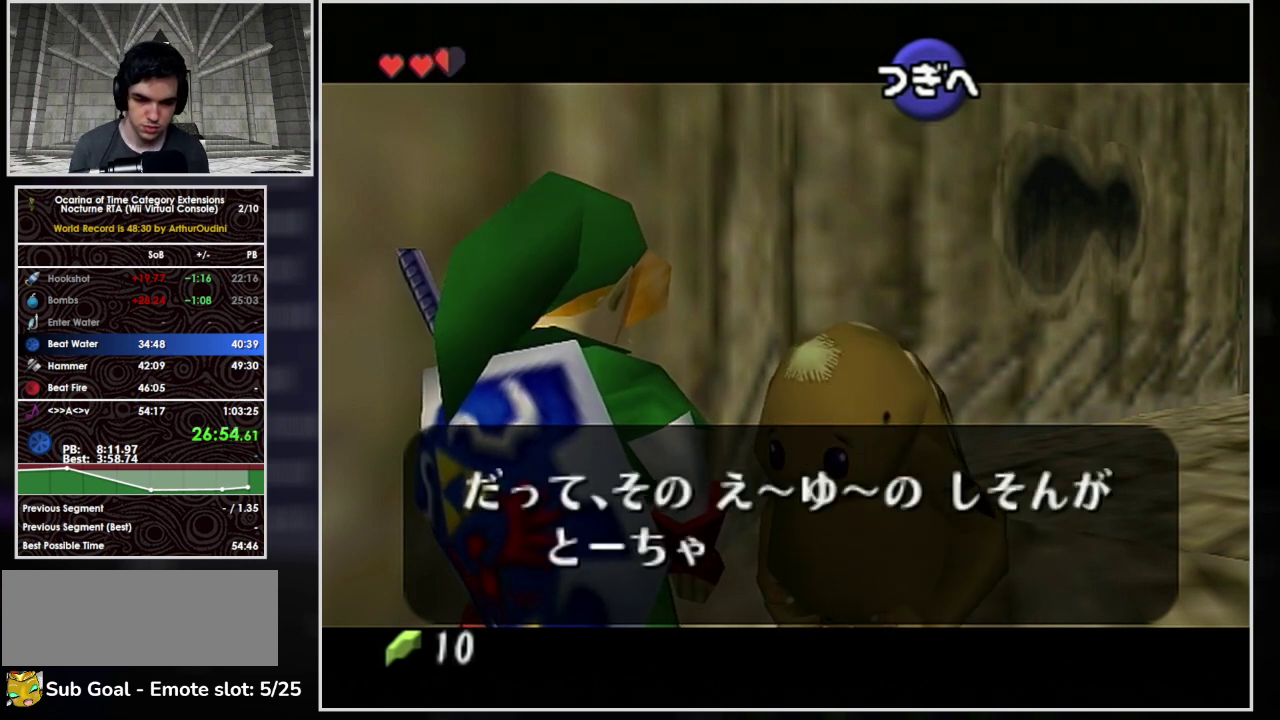
{"buttons": [], "left_stick": "down", "events": [[33, "B", "up"], [300, "A", "down"], [300, "B", "down"], [400, "B", "up"], [500, "A", "up"]]}
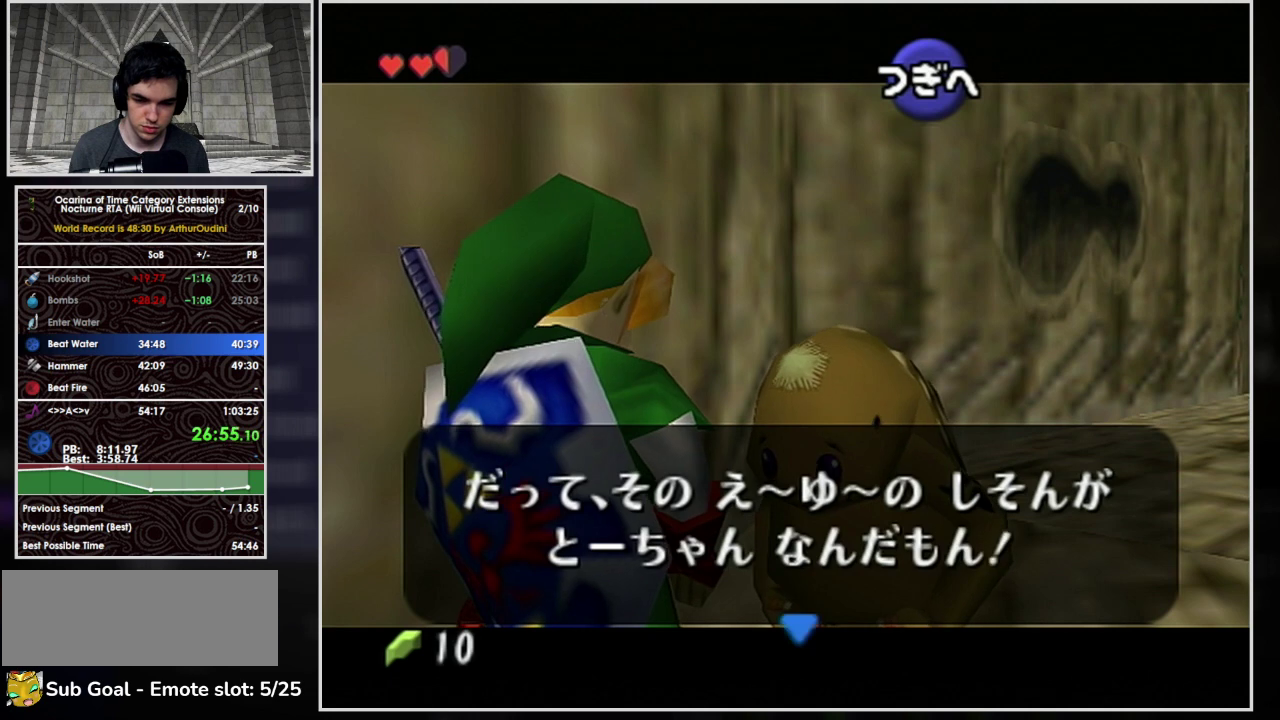
{"buttons": [], "left_stick": "down", "events": [[67, "A", "down"], [100, "B", "down"], [167, "A", "up"], [167, "B", "up"], [333, "A", "down"], [400, "A", "up"]]}
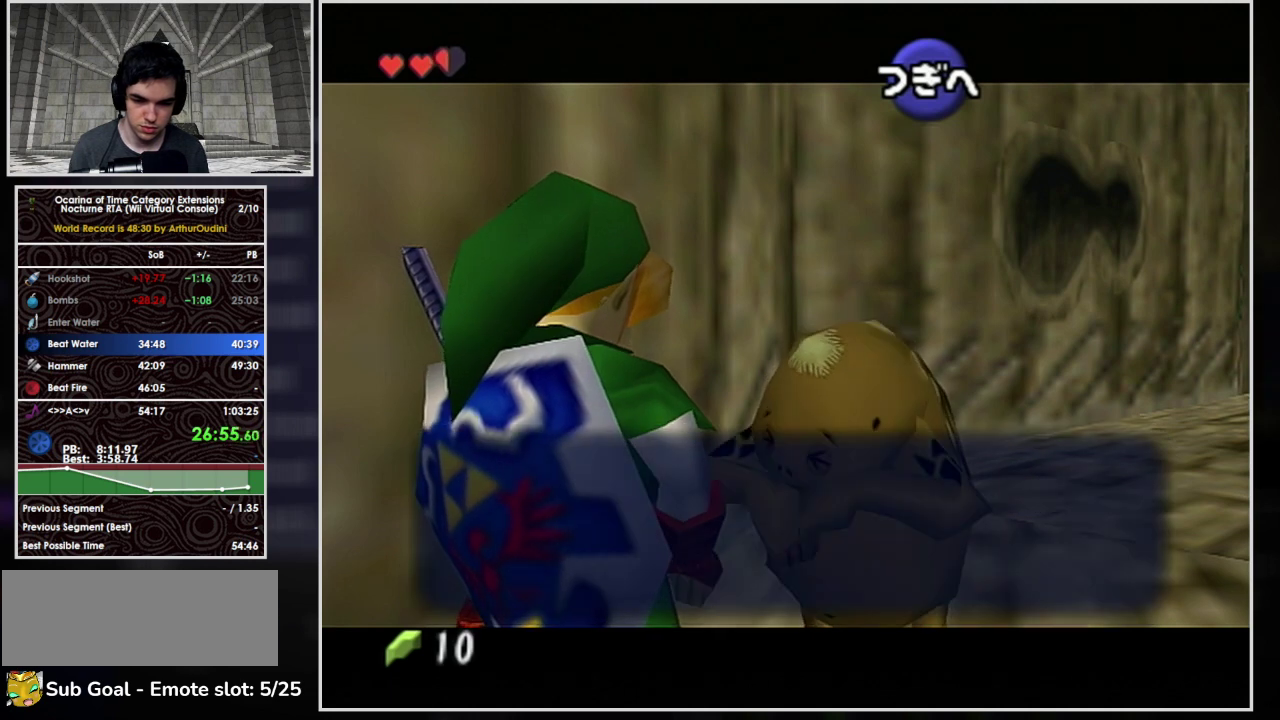
{"buttons": [], "left_stick": "down", "events": [[33, "A", "down"], [33, "B", "down"], [100, "A", "up"], [100, "B", "up"], [267, "A", "down"], [267, "B", "down"], [367, "A", "up"], [367, "B", "up"], [433, "A", "down"], [433, "B", "down"], [500, "A", "up"], [500, "B", "up"]]}
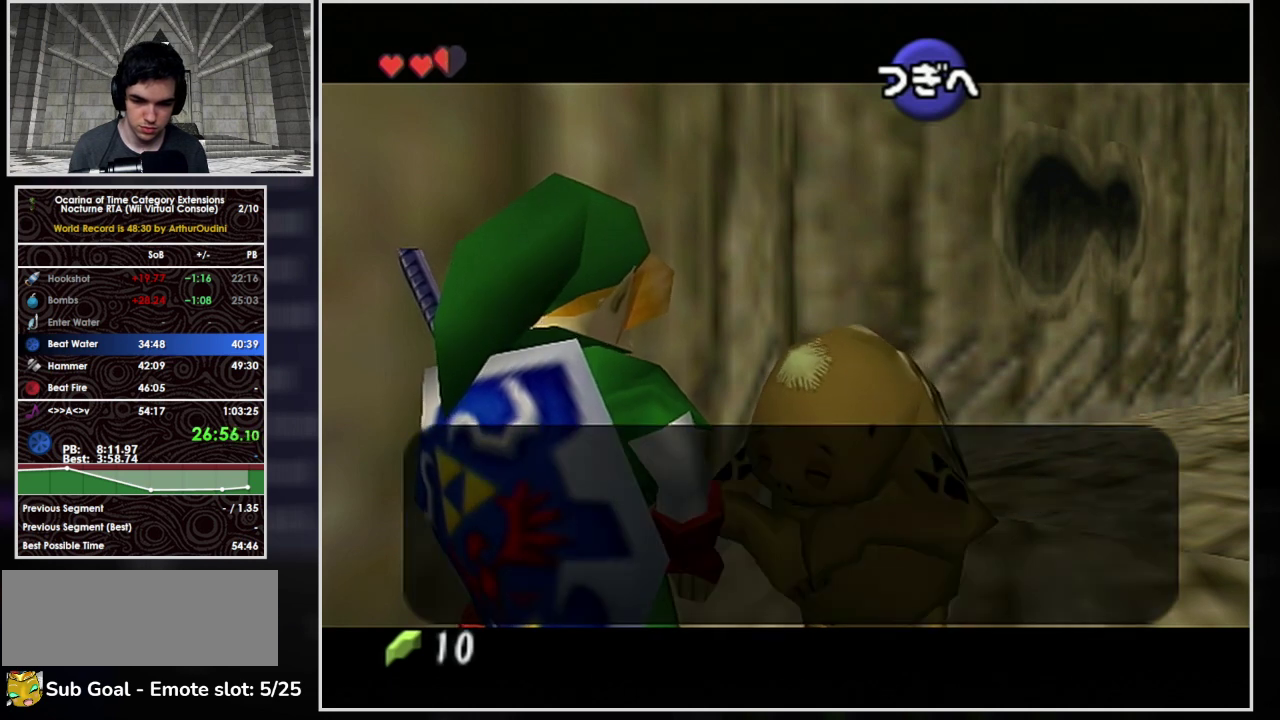
{"buttons": ["A"], "left_stick": "center", "events": [[33, "left_stick", "center"], [100, "A", "down"], [100, "B", "down"], [167, "A", "up"], [167, "B", "up"], [233, "A", "down"], [267, "A", "up"], [300, "B", "down"], [400, "A", "down"], [433, "A", "up"], [433, "B", "up"], [500, "A", "down"]]}
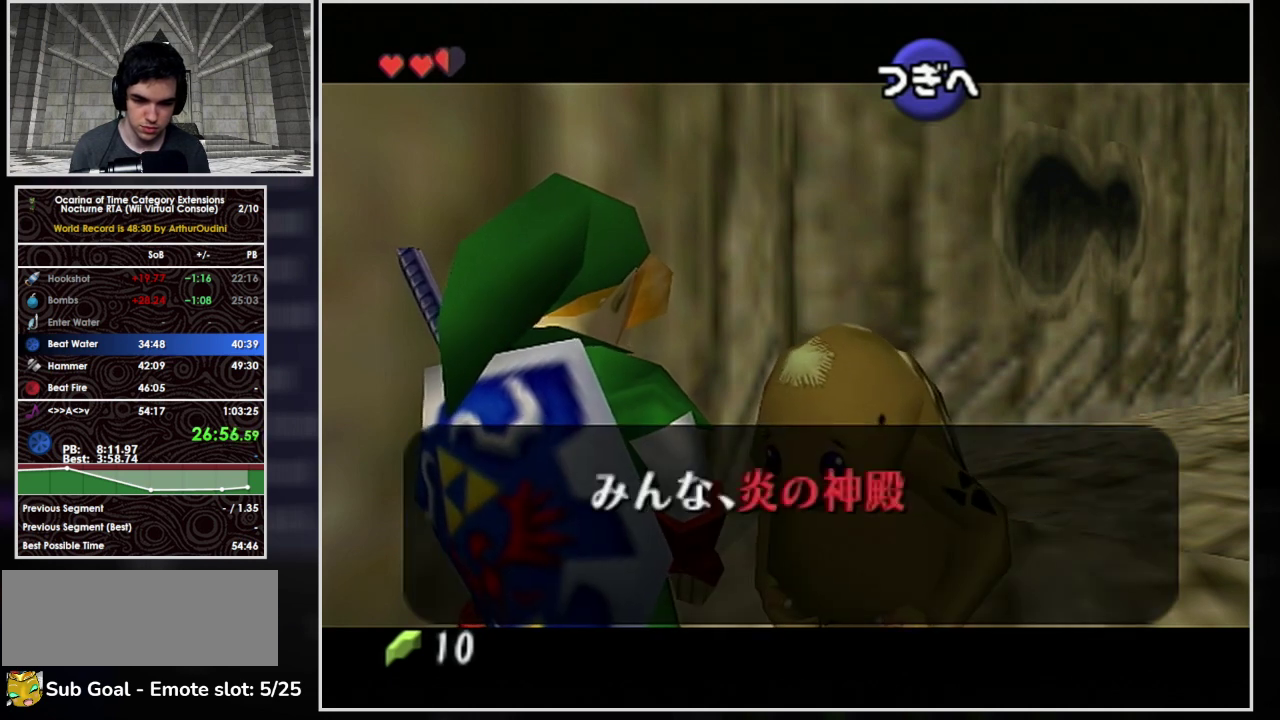
{"buttons": ["A"], "left_stick": "center", "events": [[33, "A", "up"], [33, "B", "down"], [133, "A", "down"], [133, "B", "up"], [200, "A", "up"], [233, "A", "down"], [233, "B", "down"], [300, "A", "up"], [300, "B", "up"], [367, "A", "down"], [400, "B", "down"], [433, "A", "up"], [467, "B", "up"], [500, "A", "down"]]}
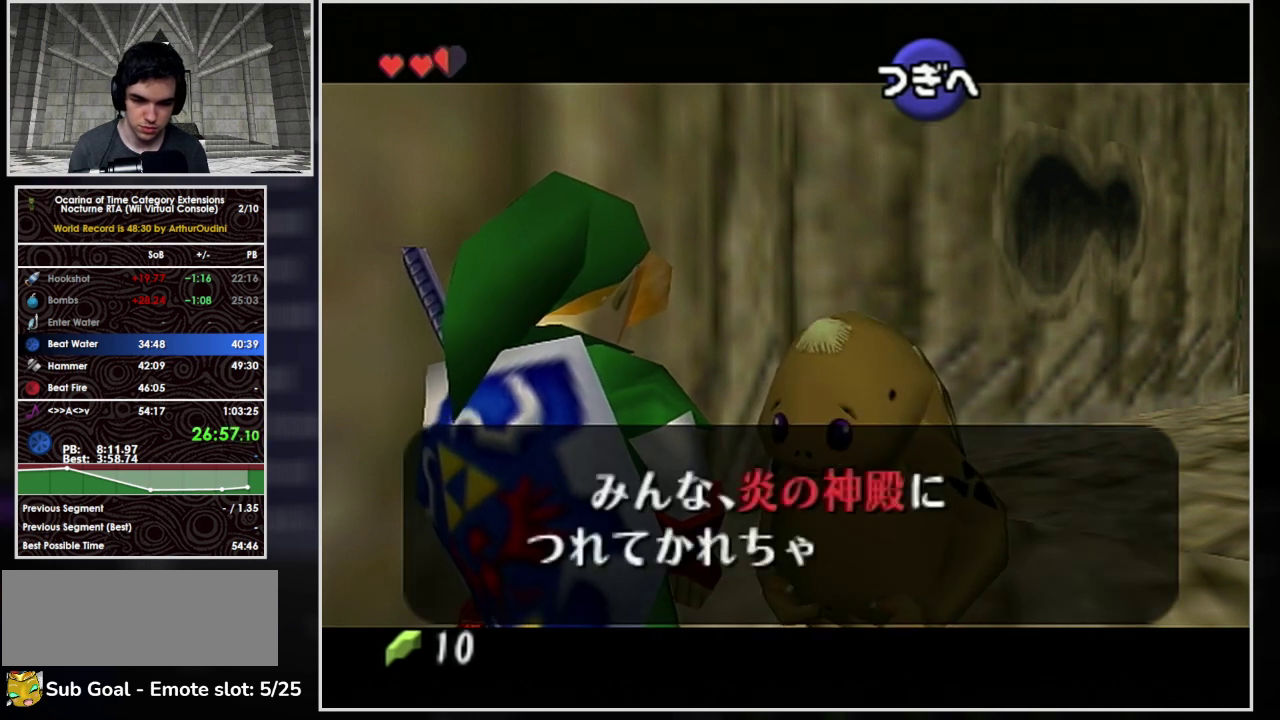
{"buttons": [], "left_stick": "center", "events": [[67, "A", "up"], [67, "B", "down"], [133, "A", "down"], [200, "A", "up"], [300, "B", "up"], [400, "B", "down"], [500, "B", "up"]]}